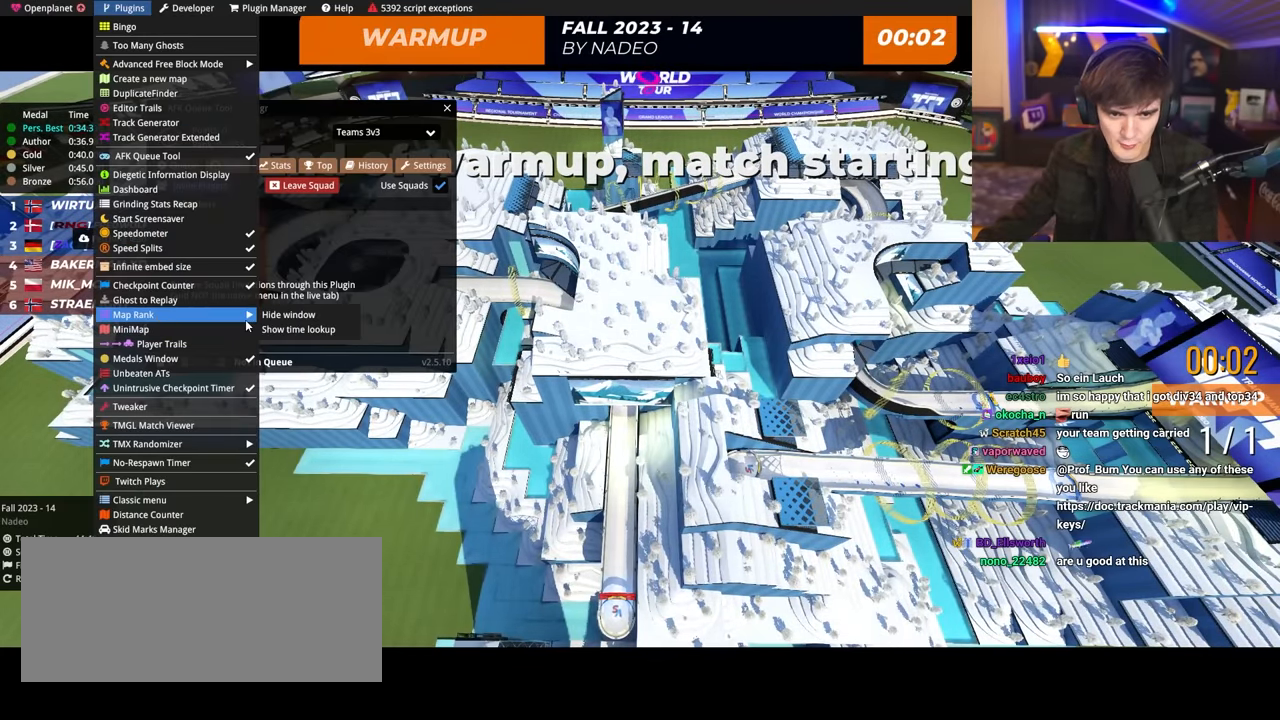
Gameplay with keyboard; each line is a JSON object with the keys held at the frame after it. "events" lists presses ("down") and releases ("up") of "brake", "down", "left", "right" and "up" between this image and that frame as [ms after this image, input, new state], when the widget could be followed in between. No other keys are recorded. Mouse input is not recorded. Key names are as the overlay labels them; some are game actions (e.g. jump) rather than physical keys.
{"keys": [], "events": []}
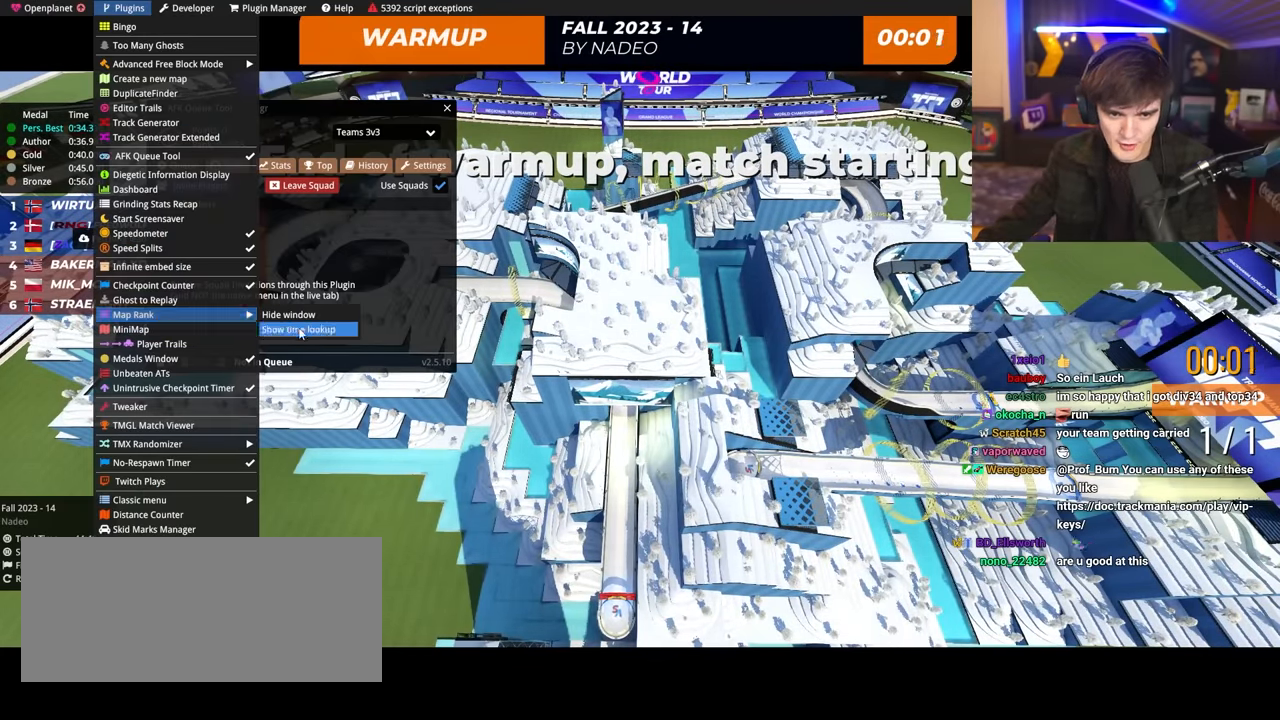
{"keys": [], "events": []}
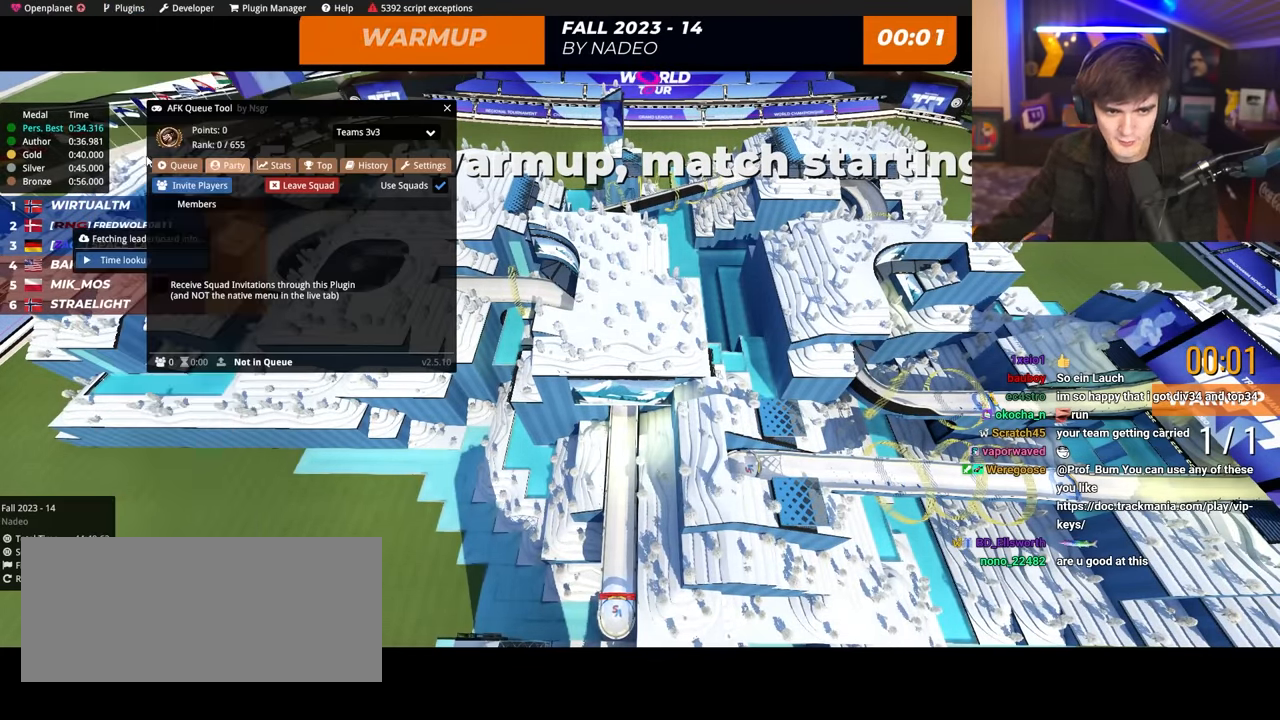
{"keys": ["up"], "events": [[100, "up", "down"]]}
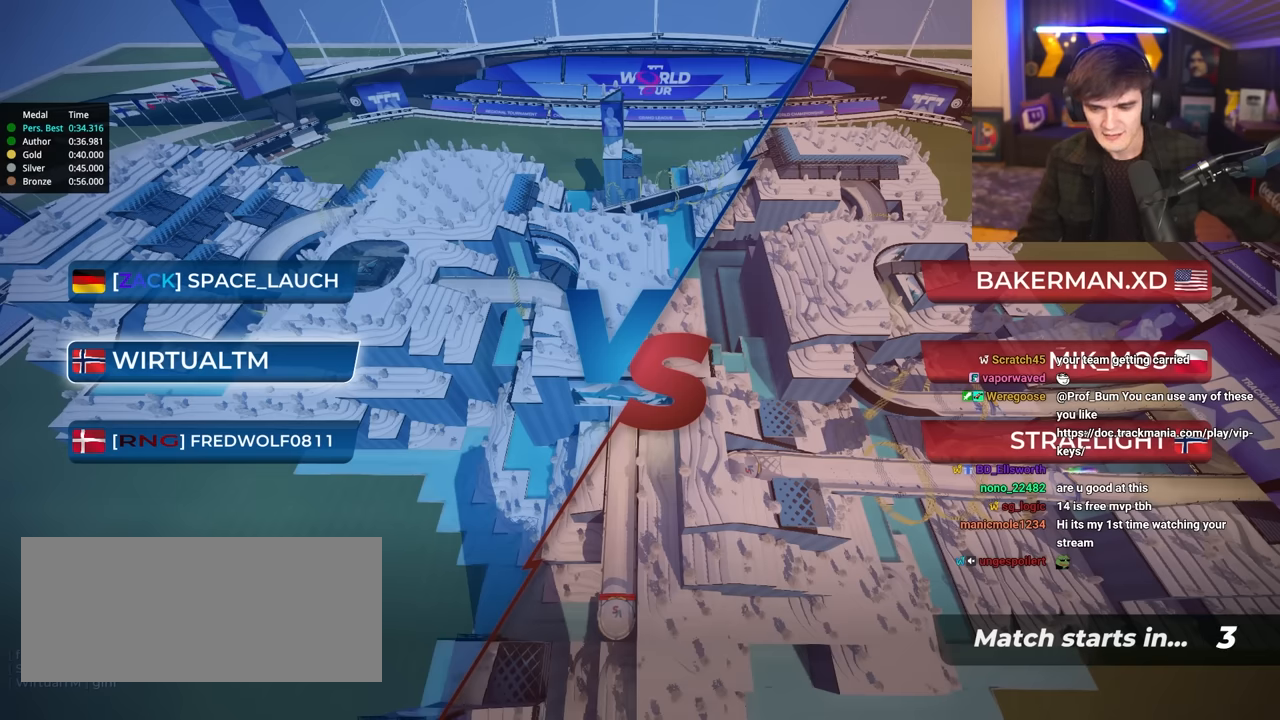
{"keys": ["up"], "events": []}
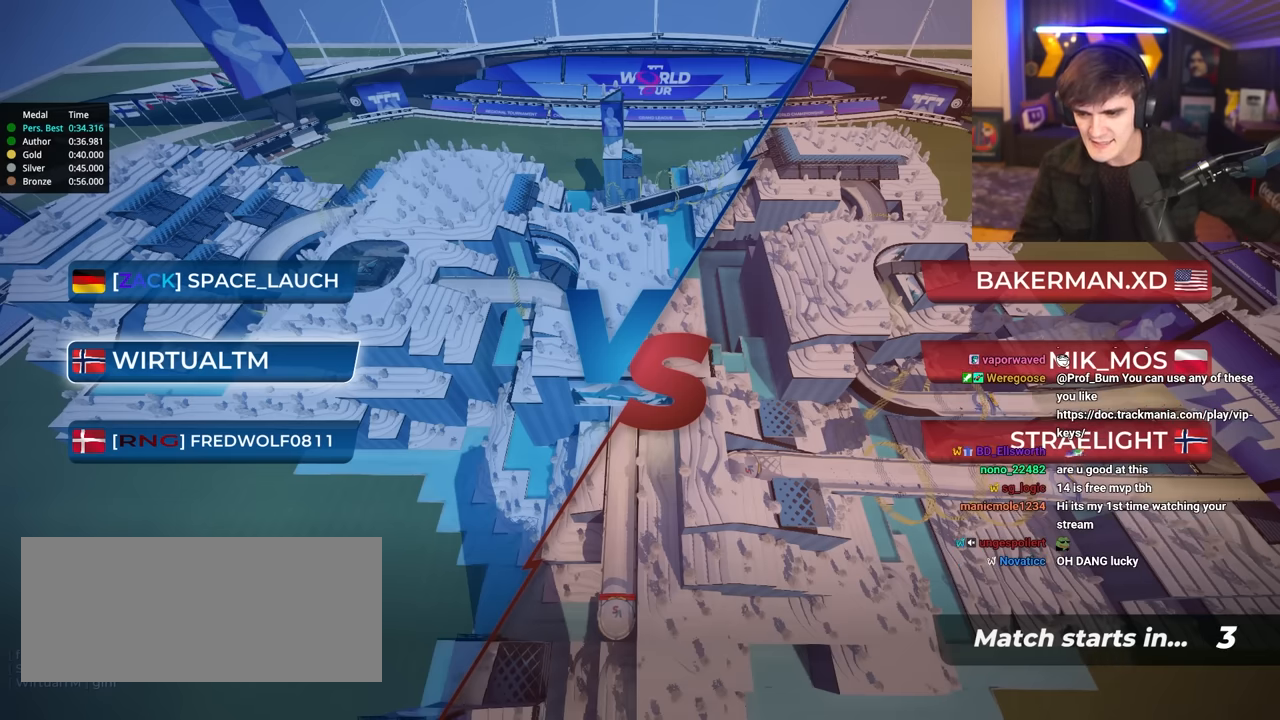
{"keys": ["up"], "events": []}
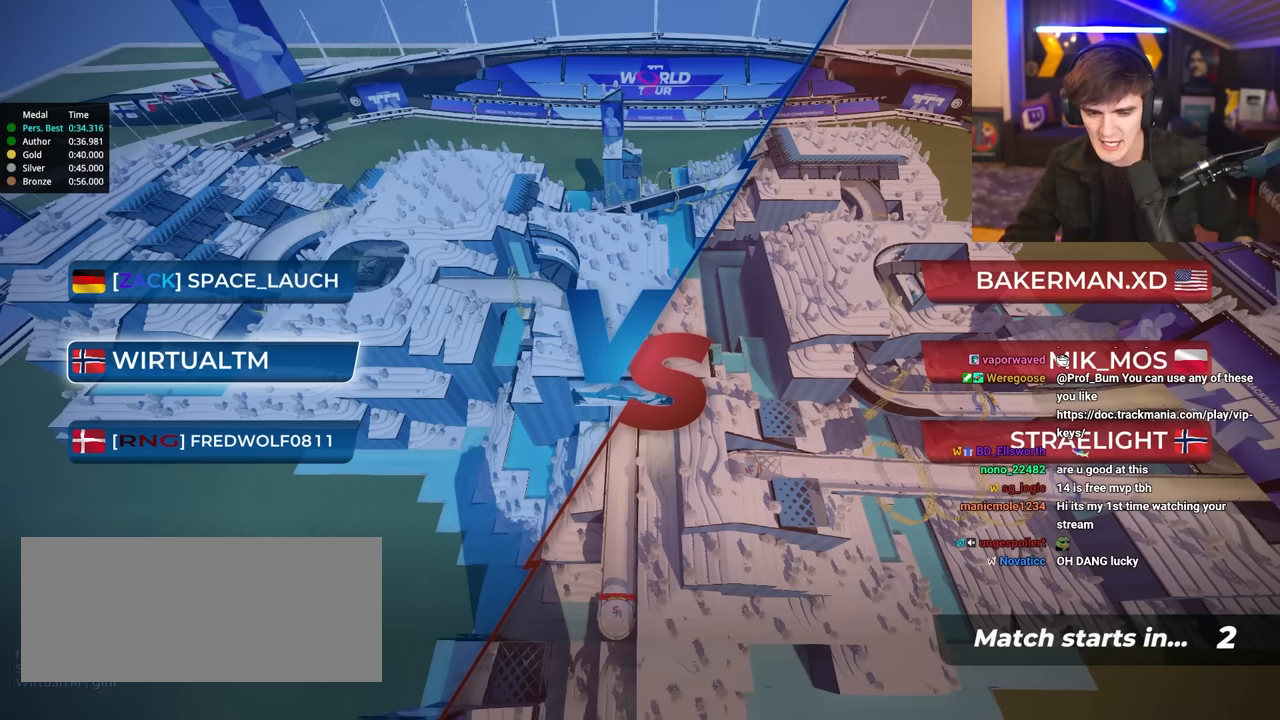
{"keys": ["up"], "events": []}
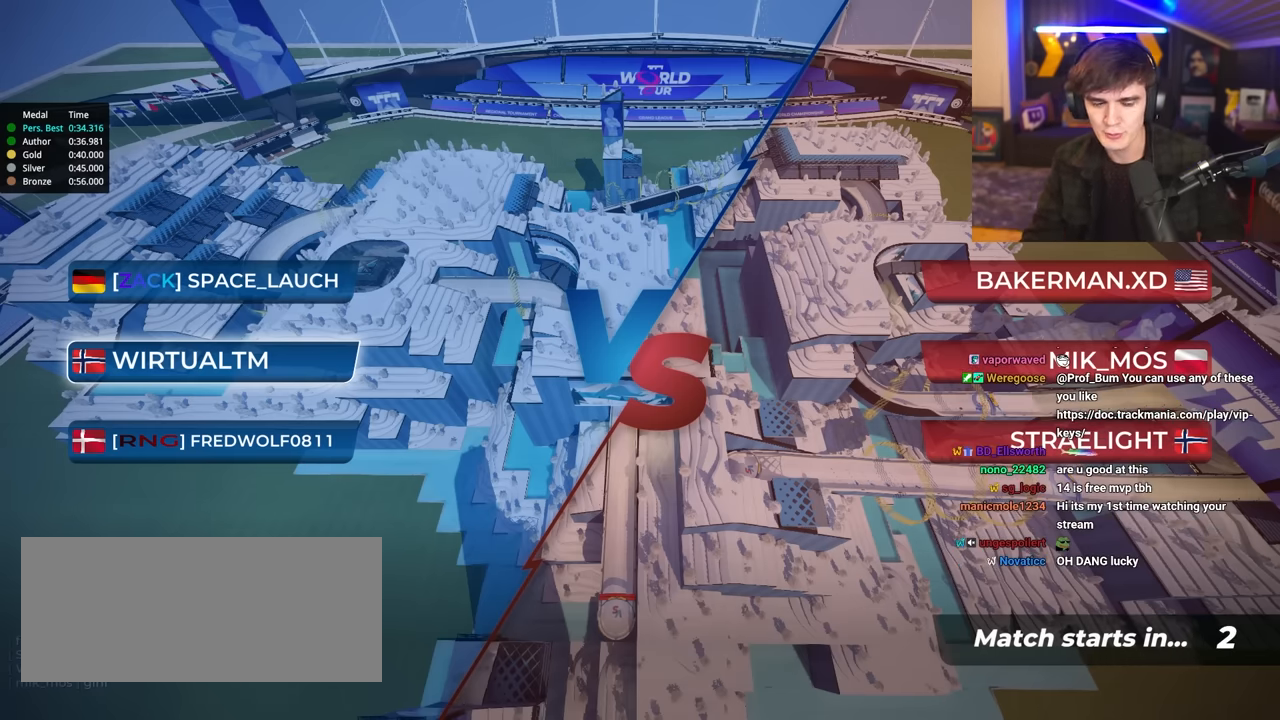
{"keys": ["up"], "events": []}
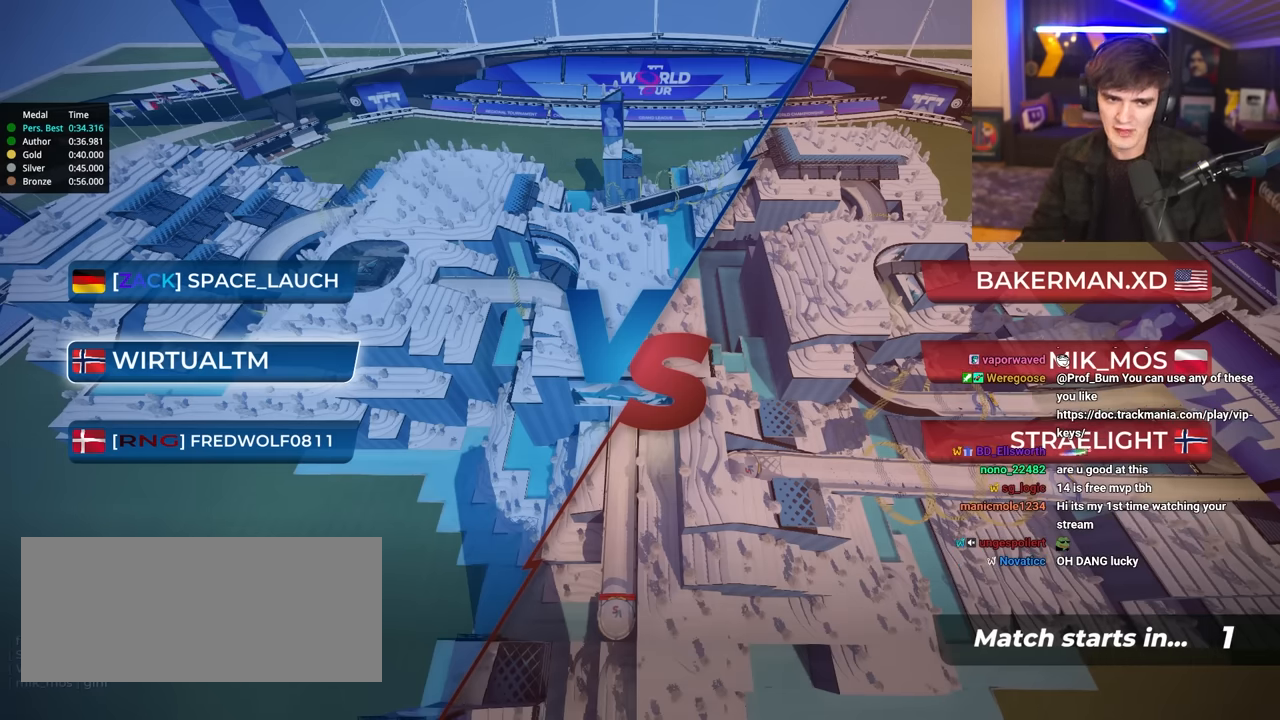
{"keys": ["up"], "events": []}
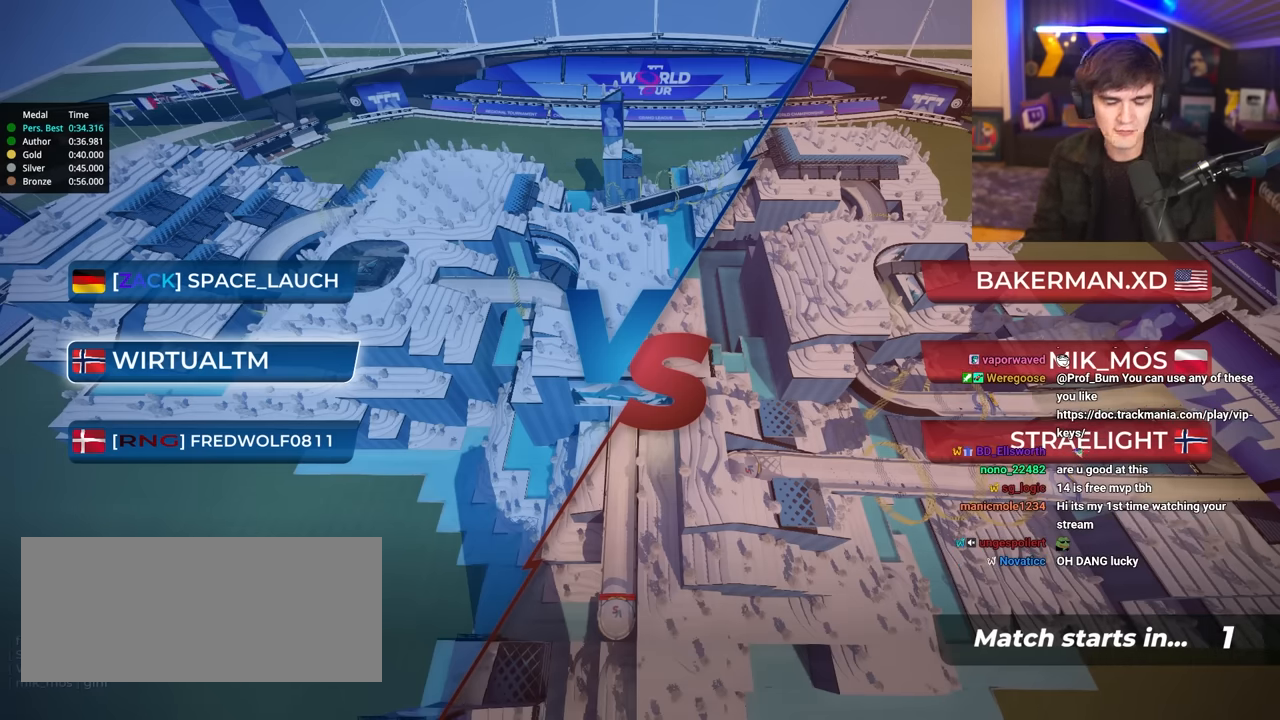
{"keys": ["up"], "events": []}
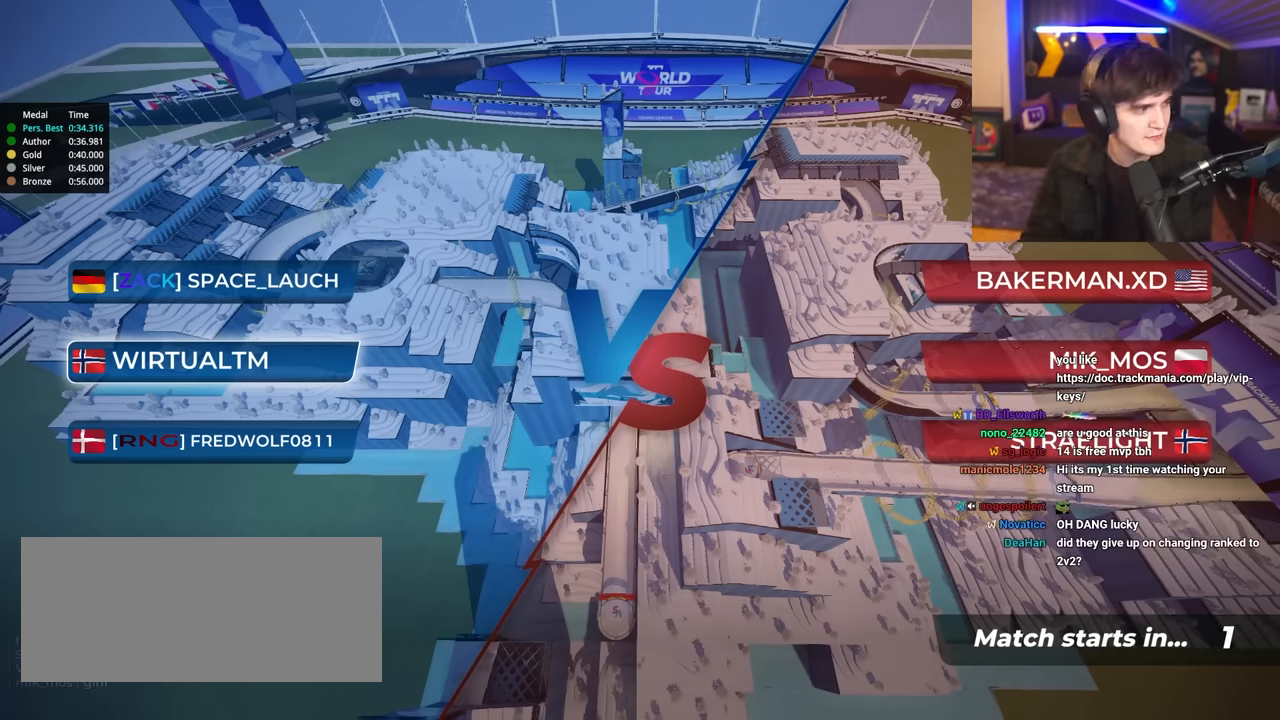
{"keys": ["up"], "events": []}
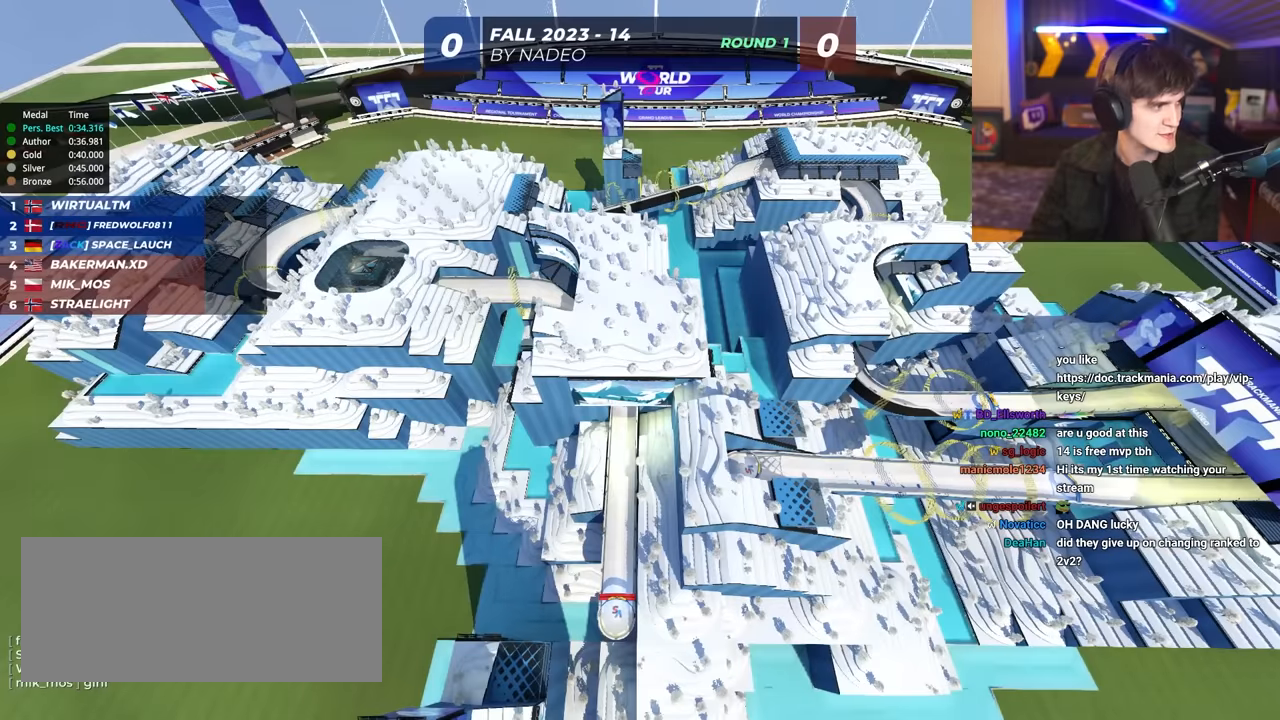
{"keys": ["up"], "events": []}
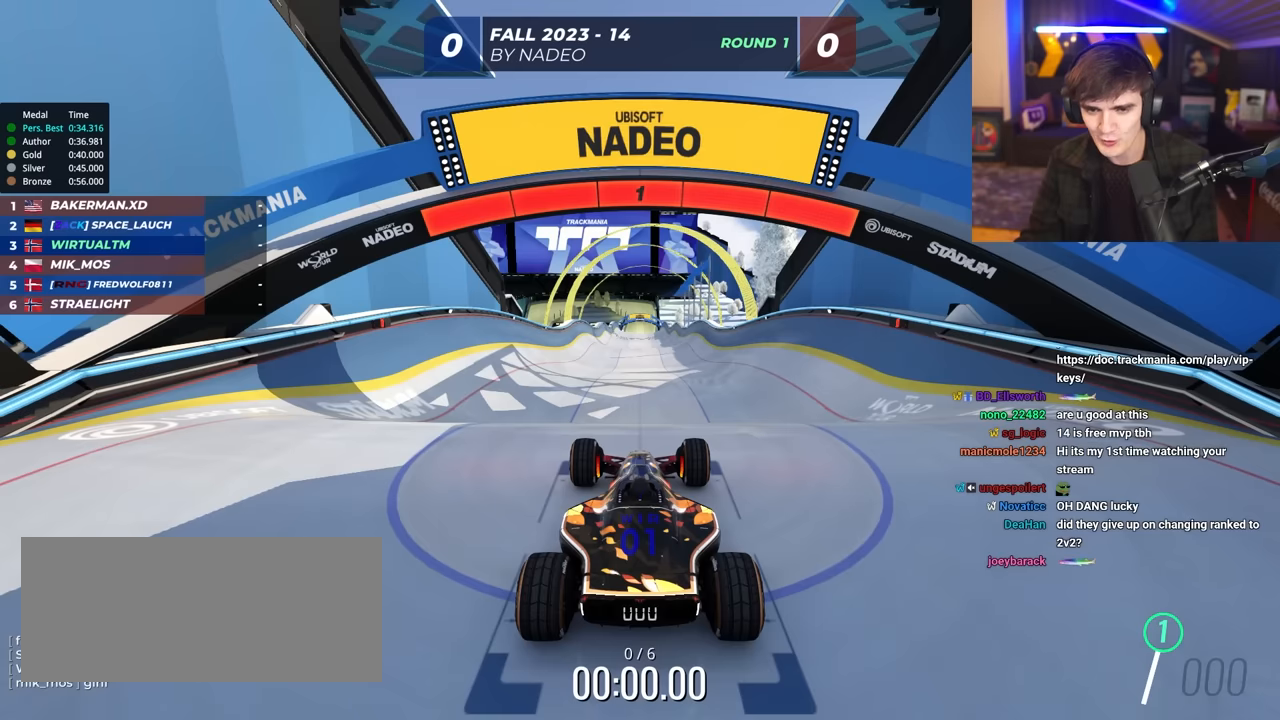
{"keys": ["up"], "events": []}
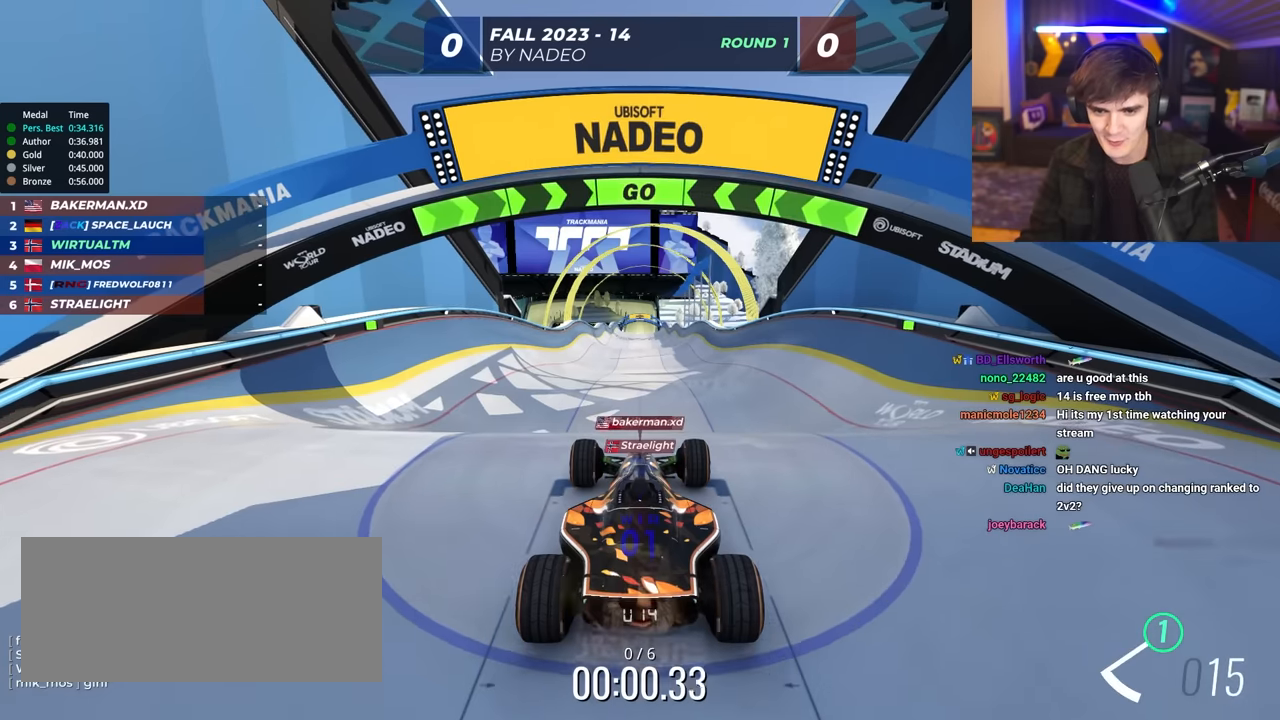
{"keys": ["up"], "events": []}
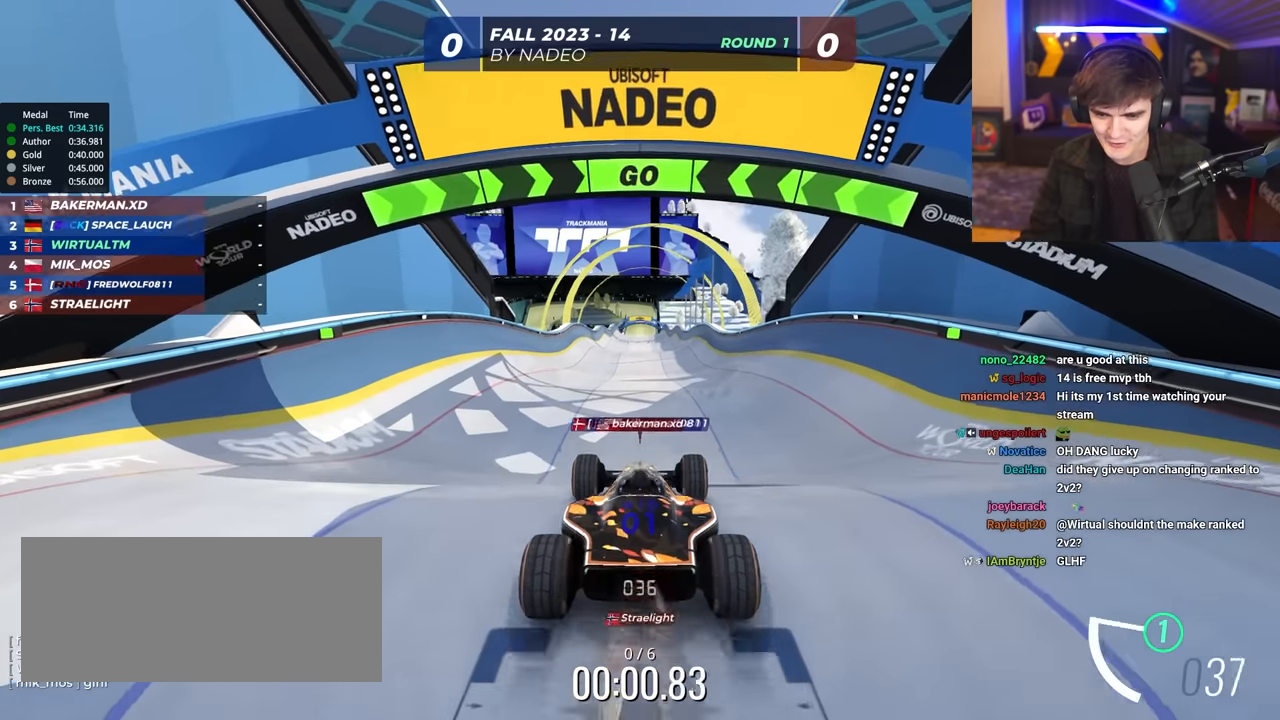
{"keys": ["up"], "events": []}
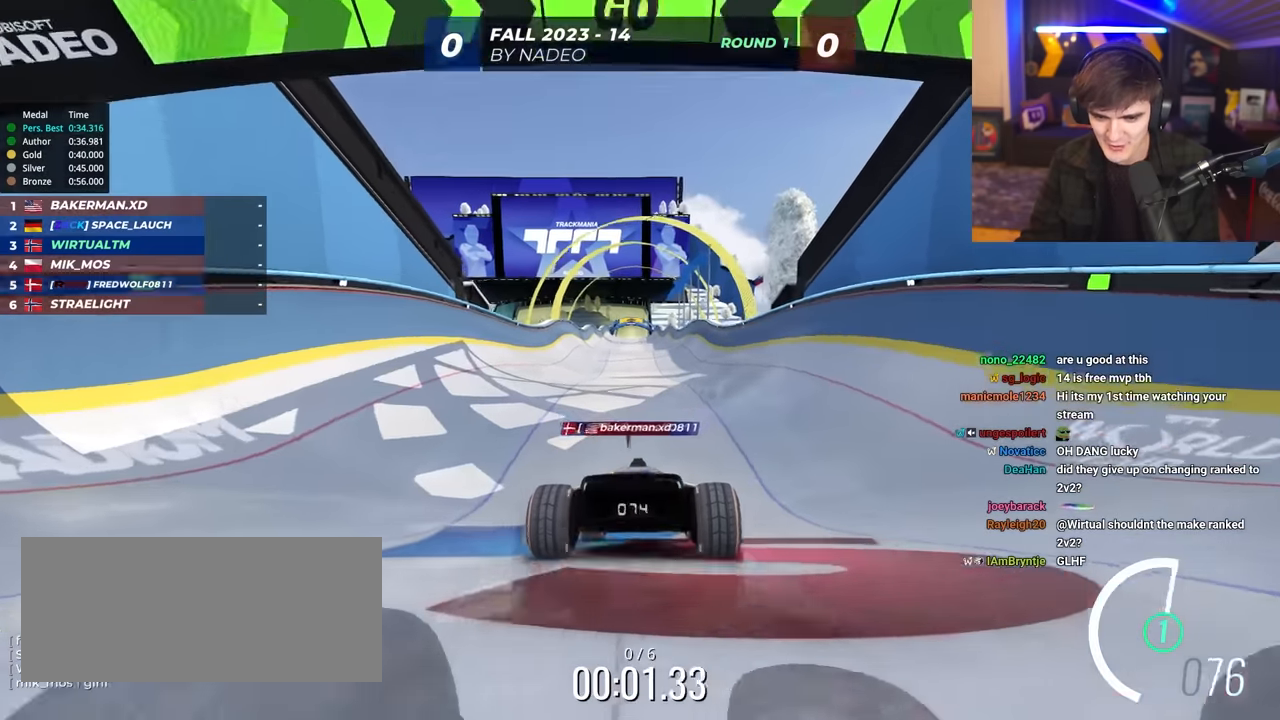
{"keys": ["up"], "events": []}
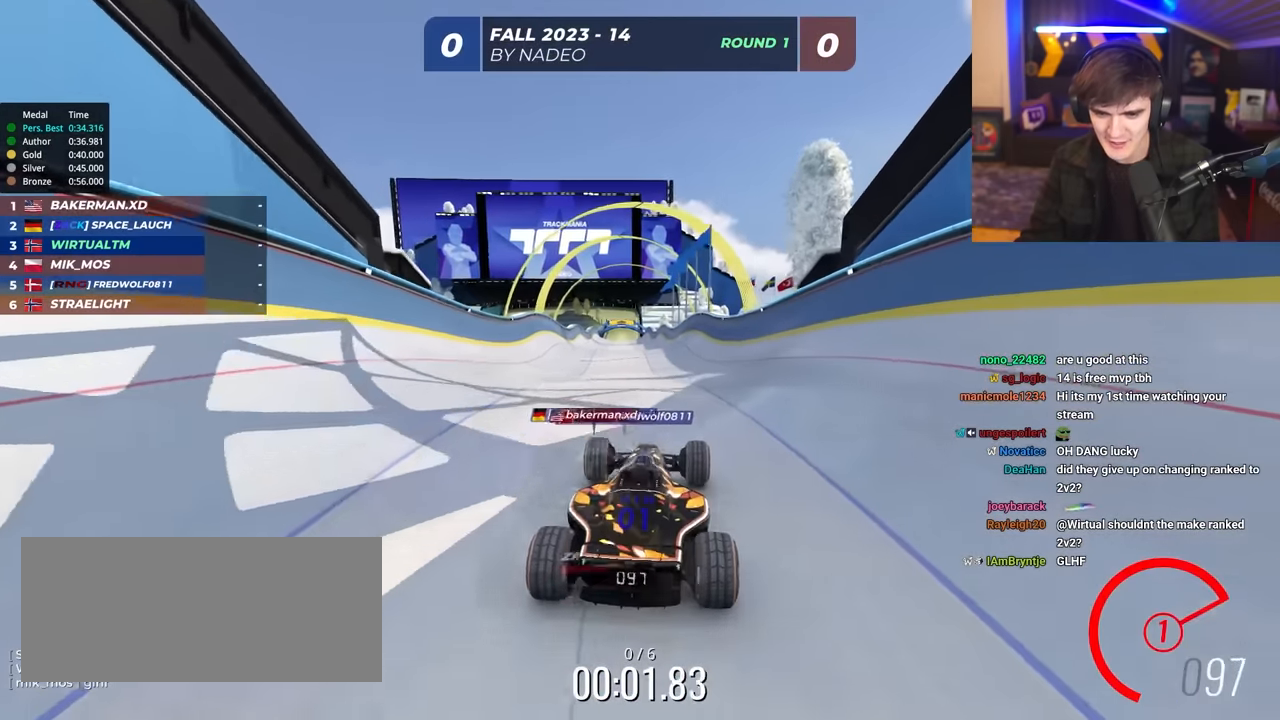
{"keys": ["up"], "events": []}
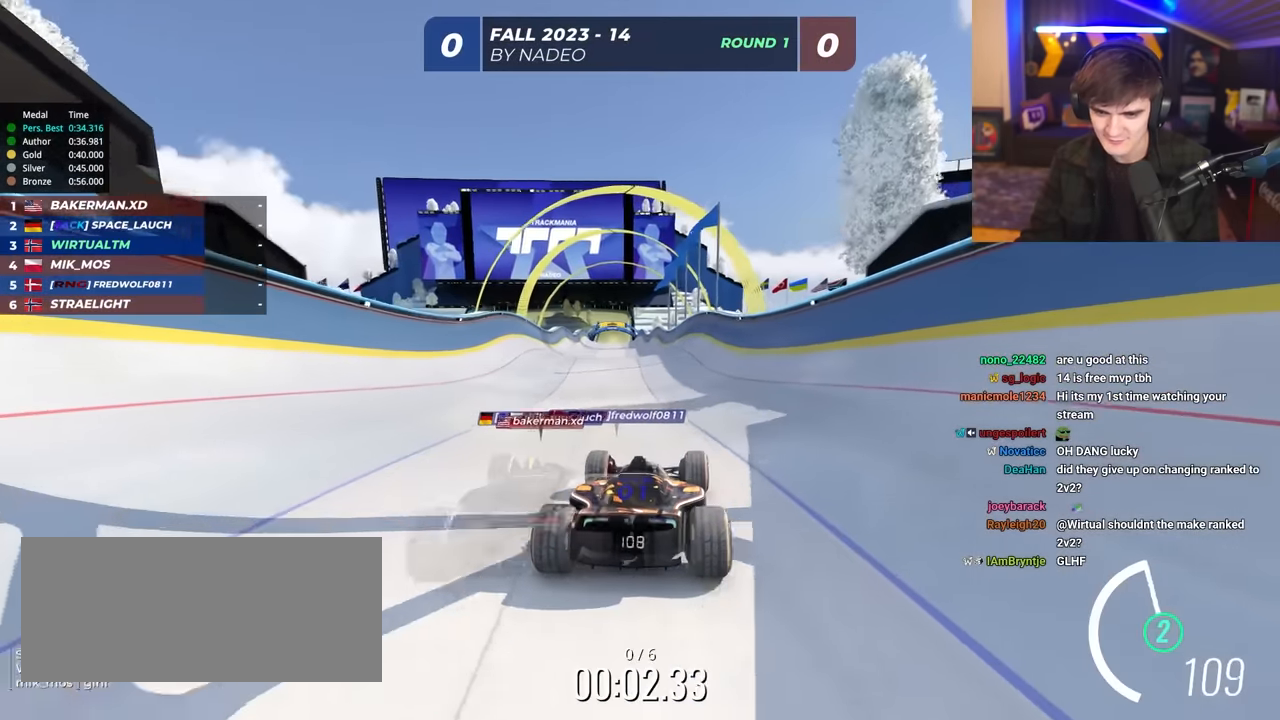
{"keys": ["up"], "events": []}
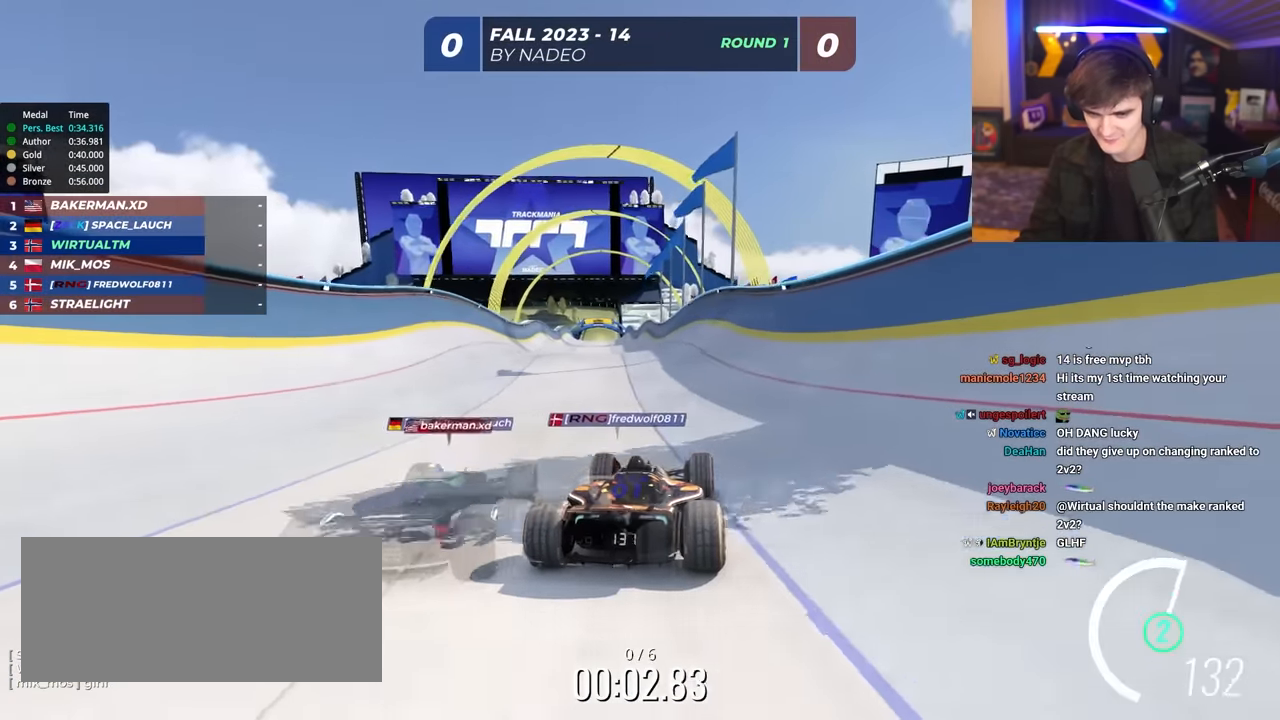
{"keys": ["up"], "events": []}
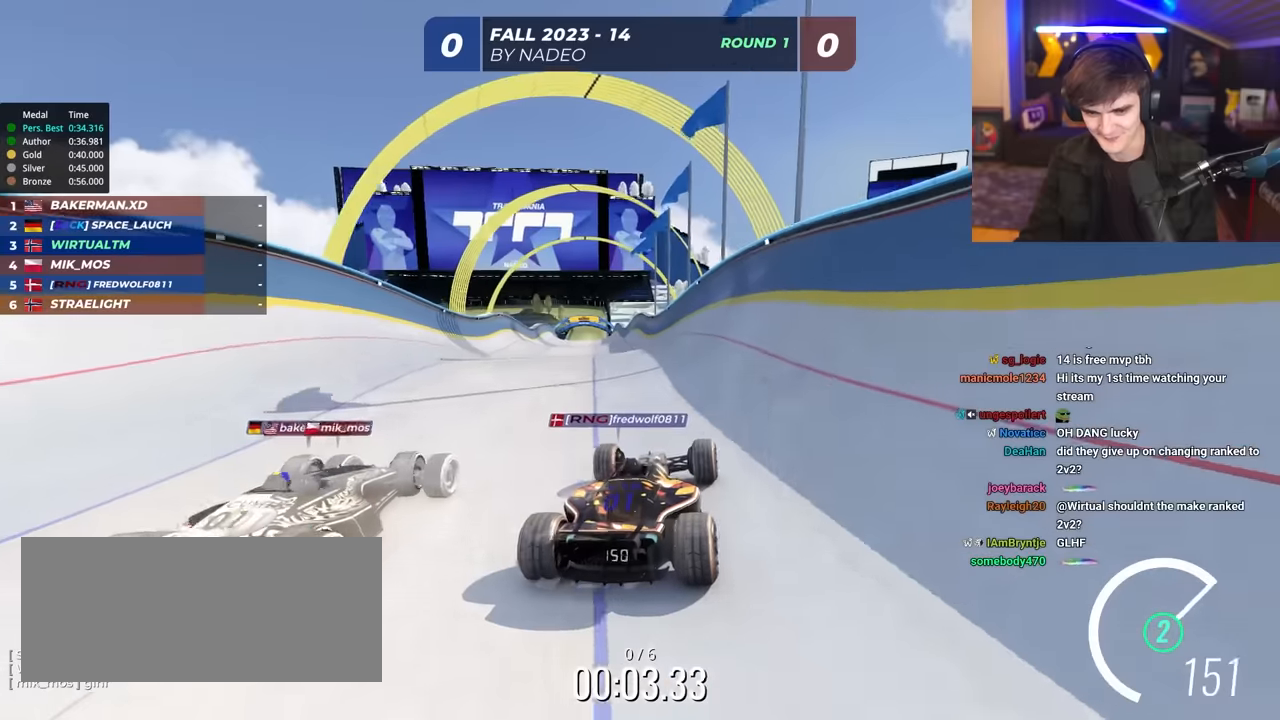
{"keys": ["up"], "events": [[133, "left", "down"], [183, "left", "up"]]}
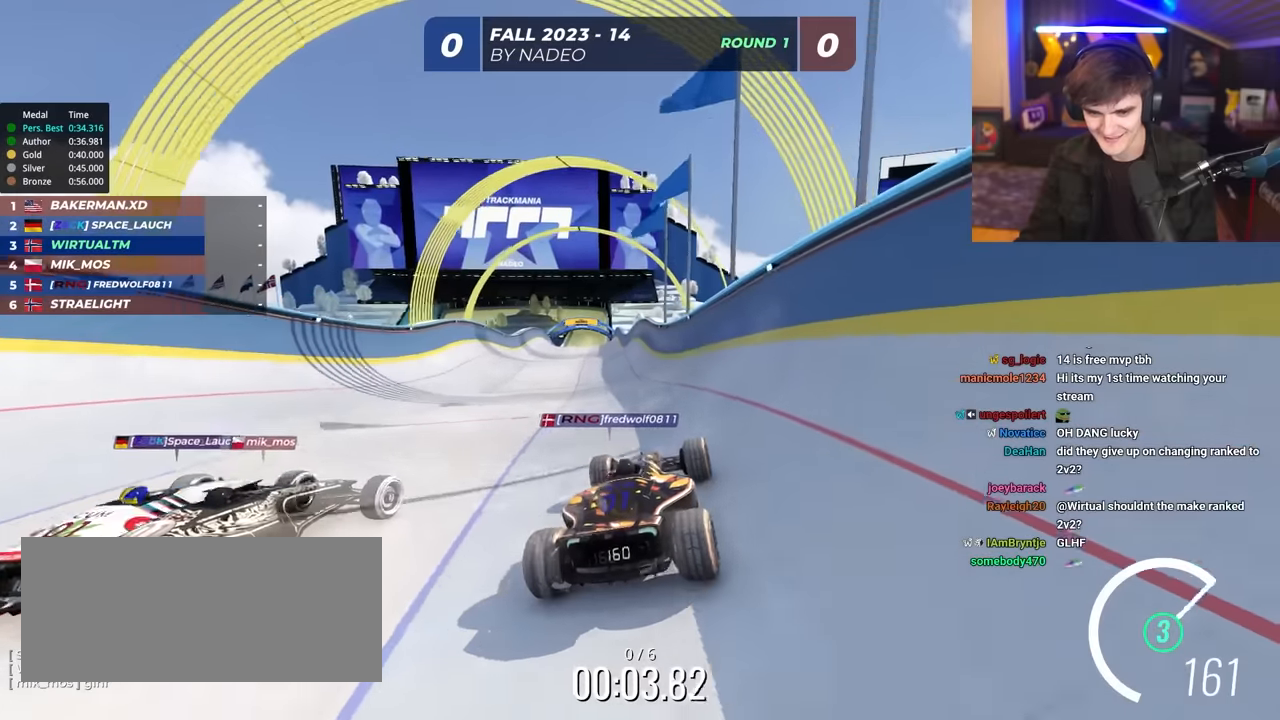
{"keys": ["up"], "events": []}
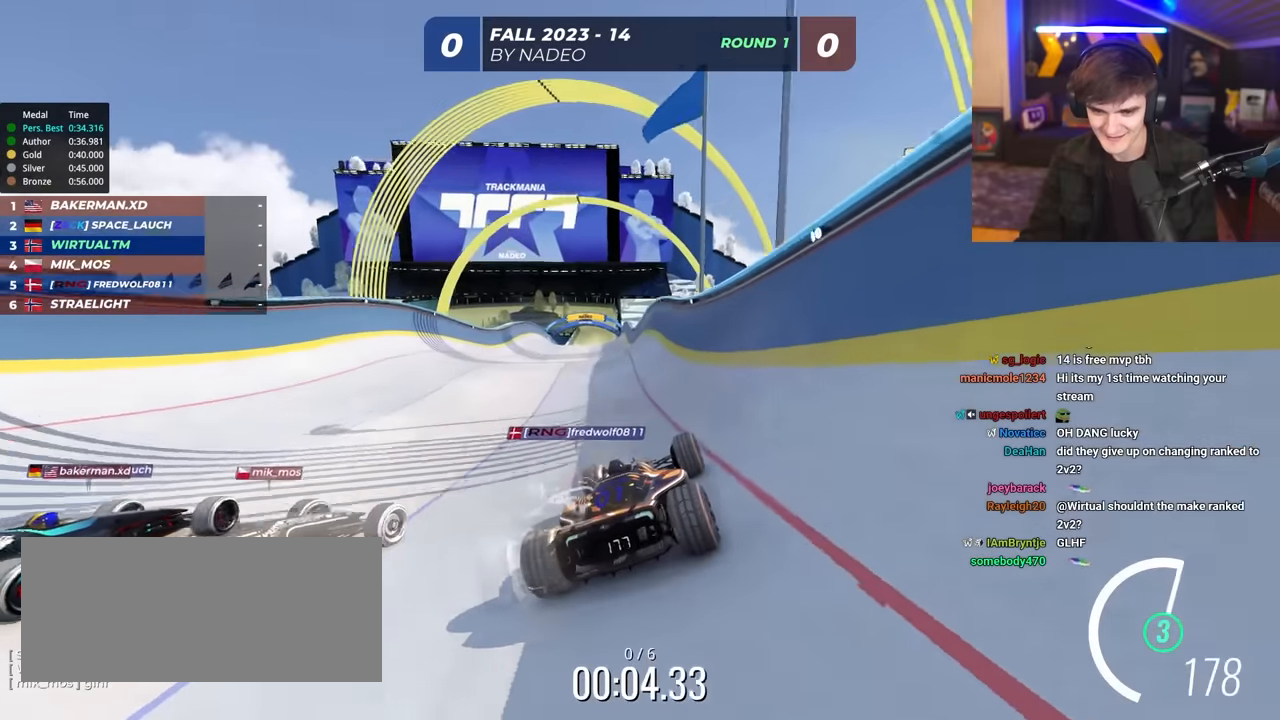
{"keys": ["right", "up"], "events": [[166, "left", "down"], [450, "left", "up"], [500, "right", "down"]]}
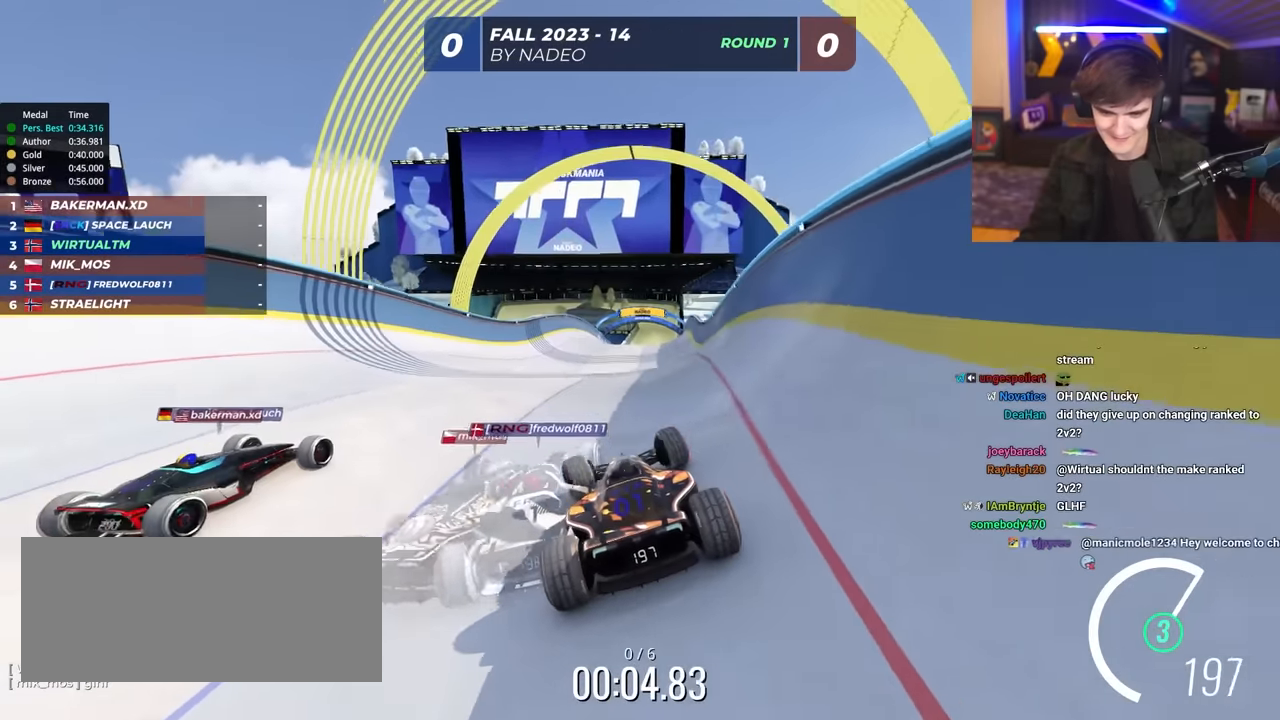
{"keys": ["right", "up"], "events": []}
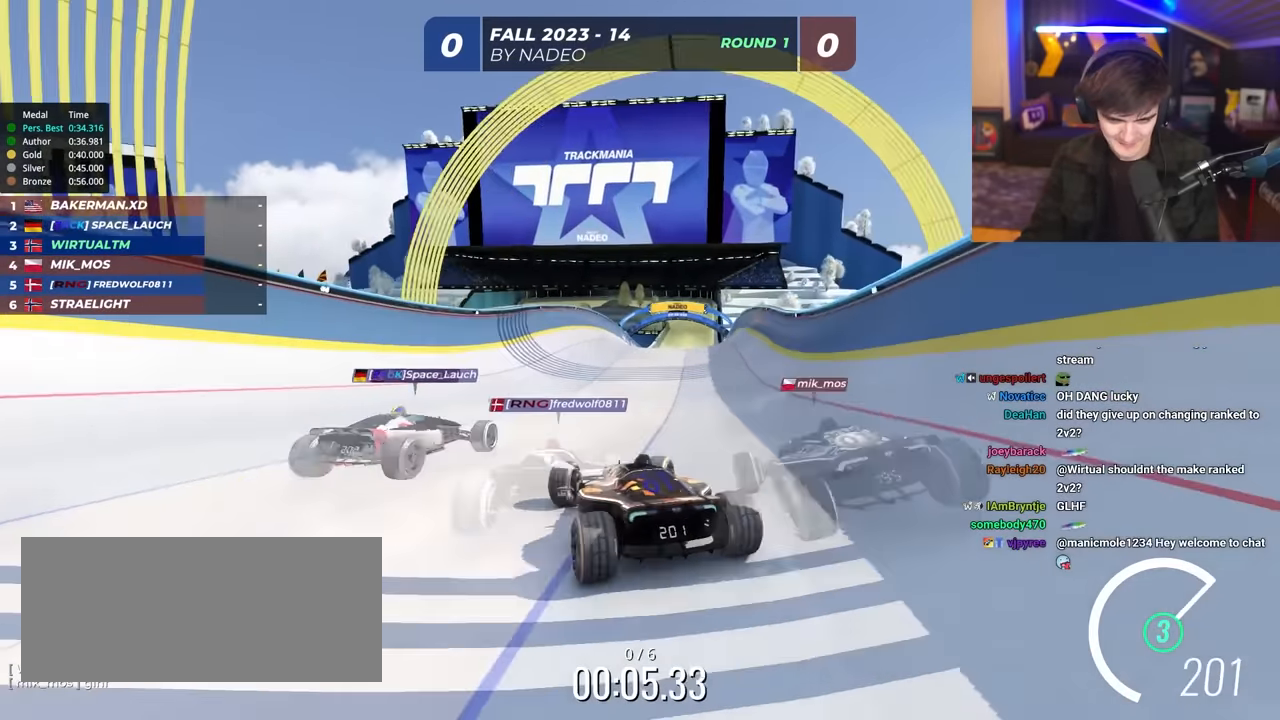
{"keys": ["up"], "events": [[483, "right", "up"]]}
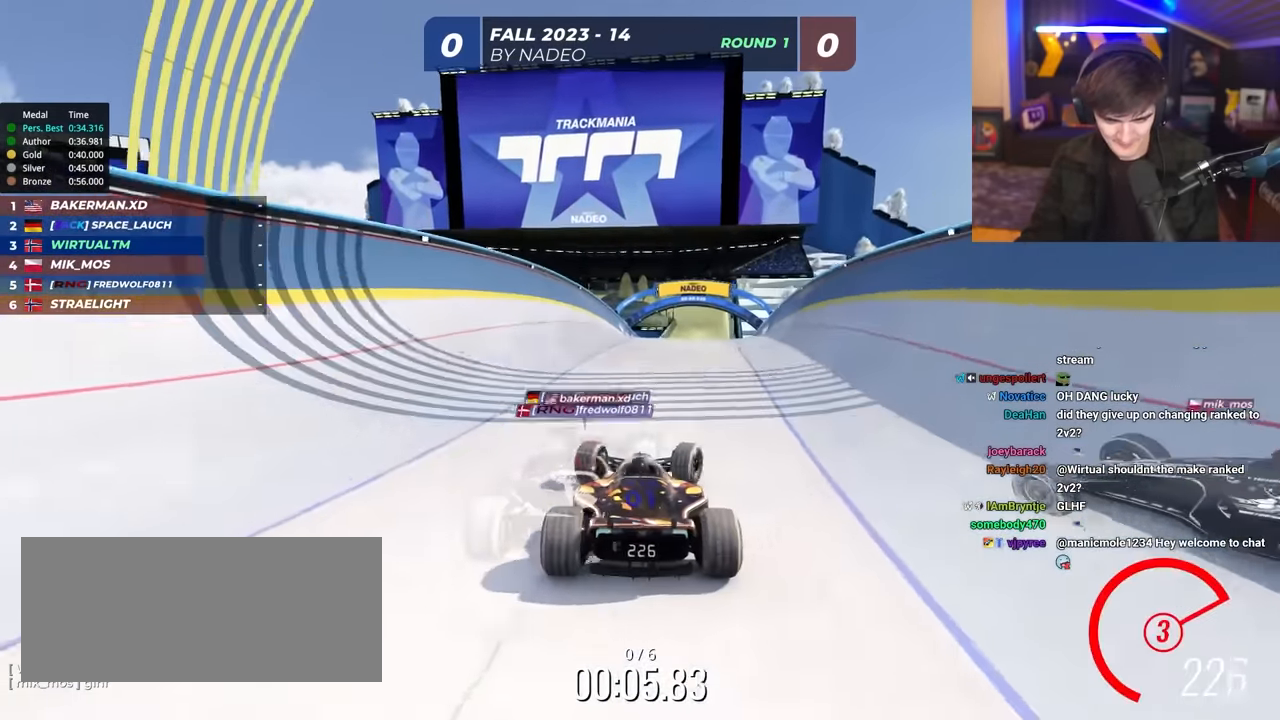
{"keys": ["left", "up"], "events": [[33, "left", "down"]]}
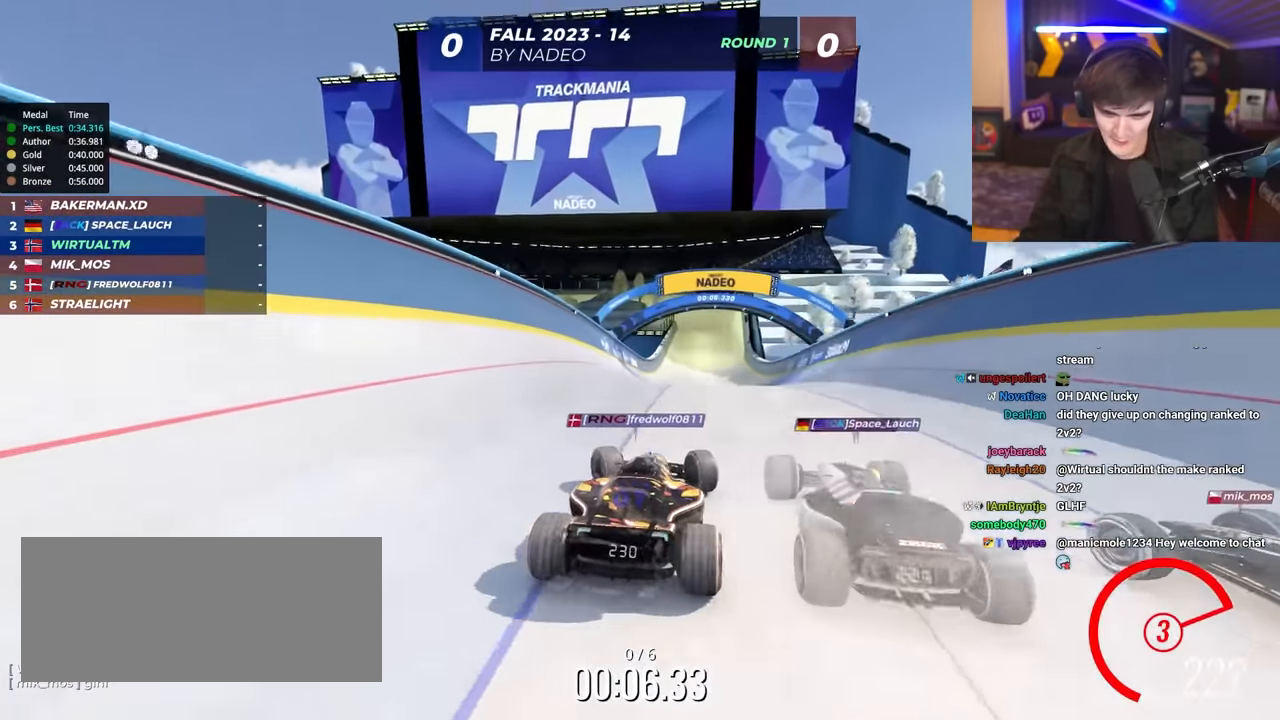
{"keys": ["up"], "events": [[83, "left", "up"], [183, "right", "down"], [416, "right", "up"]]}
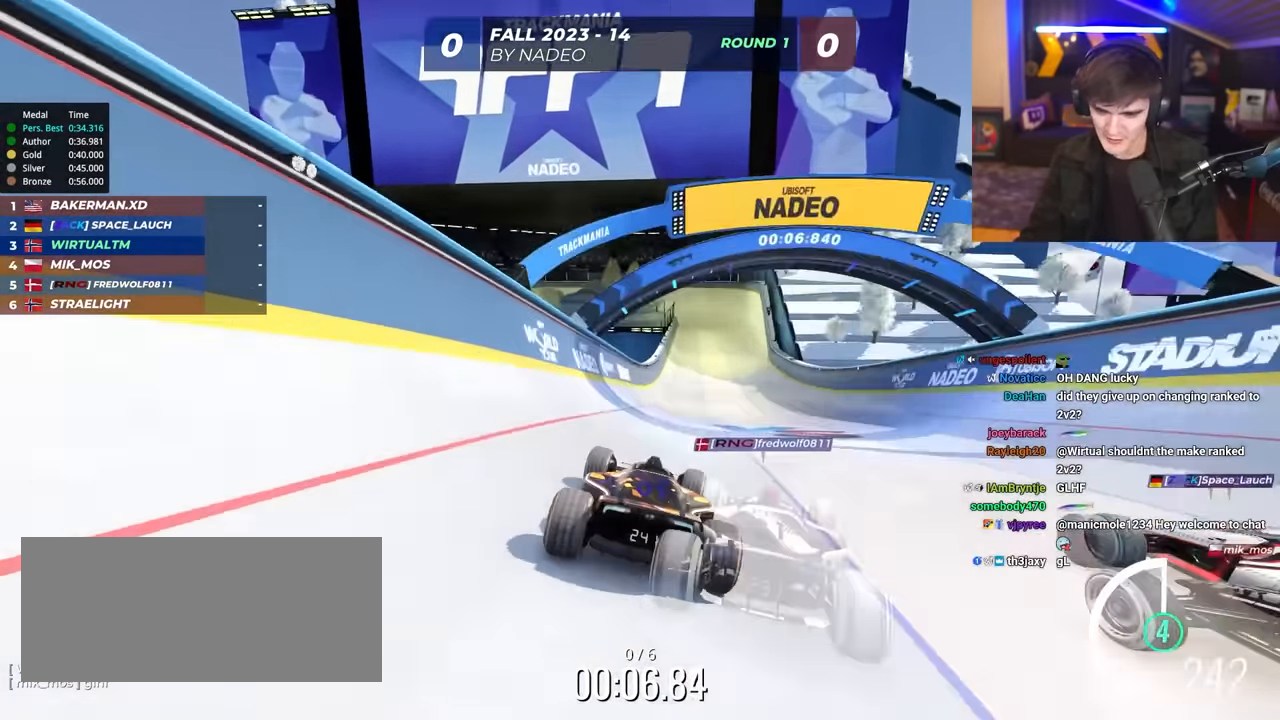
{"keys": ["up"], "events": [[333, "right", "down"], [383, "right", "up"]]}
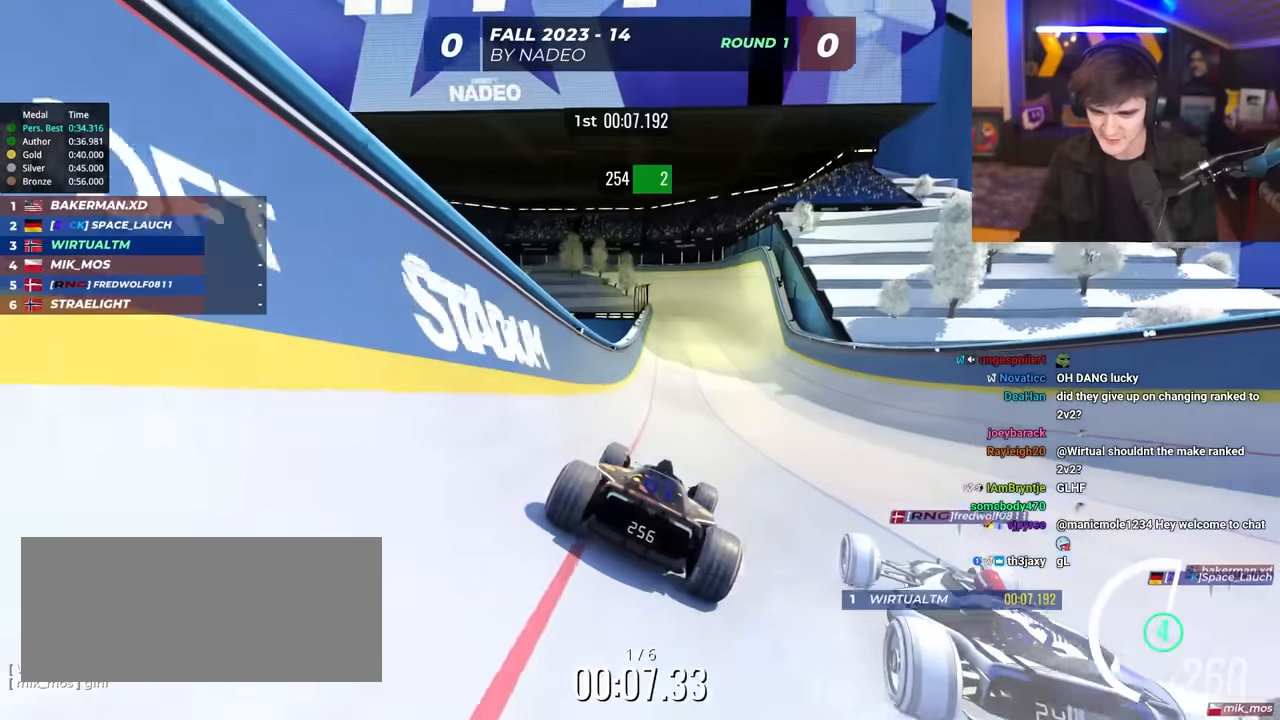
{"keys": ["up"], "events": [[116, "right", "down"], [166, "right", "up"], [450, "left", "down"], [500, "left", "up"]]}
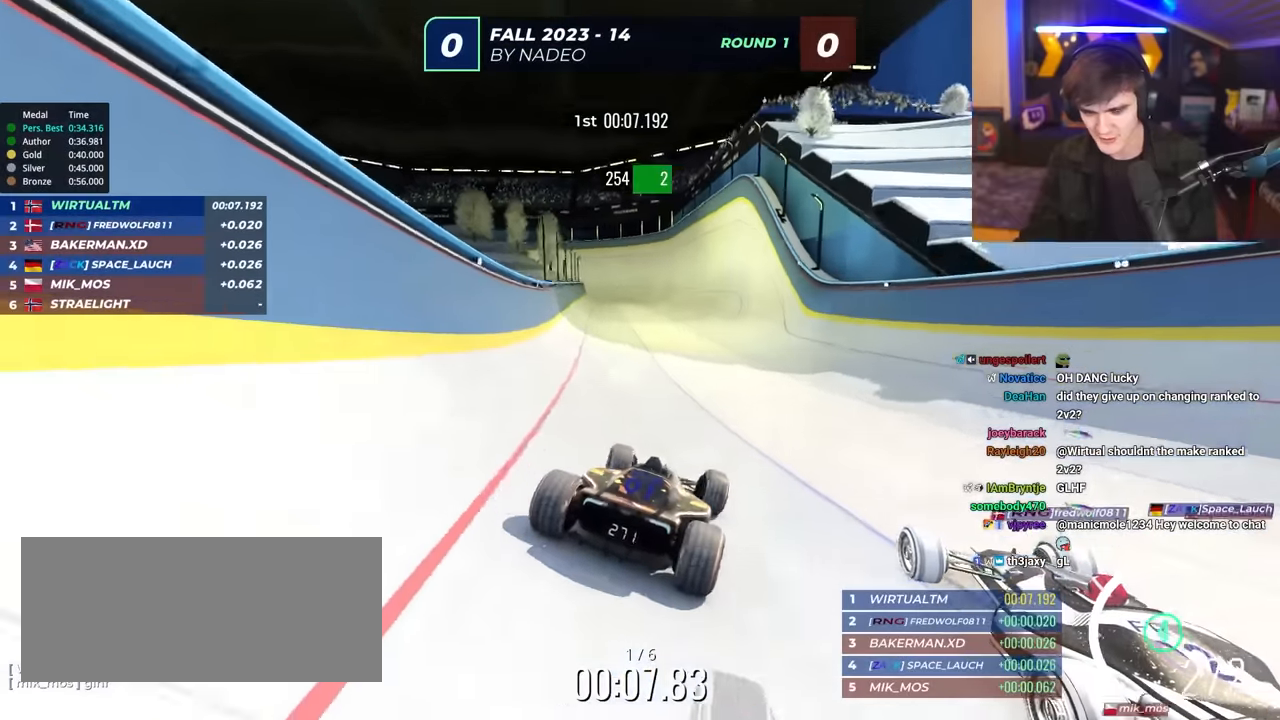
{"keys": ["up"], "events": []}
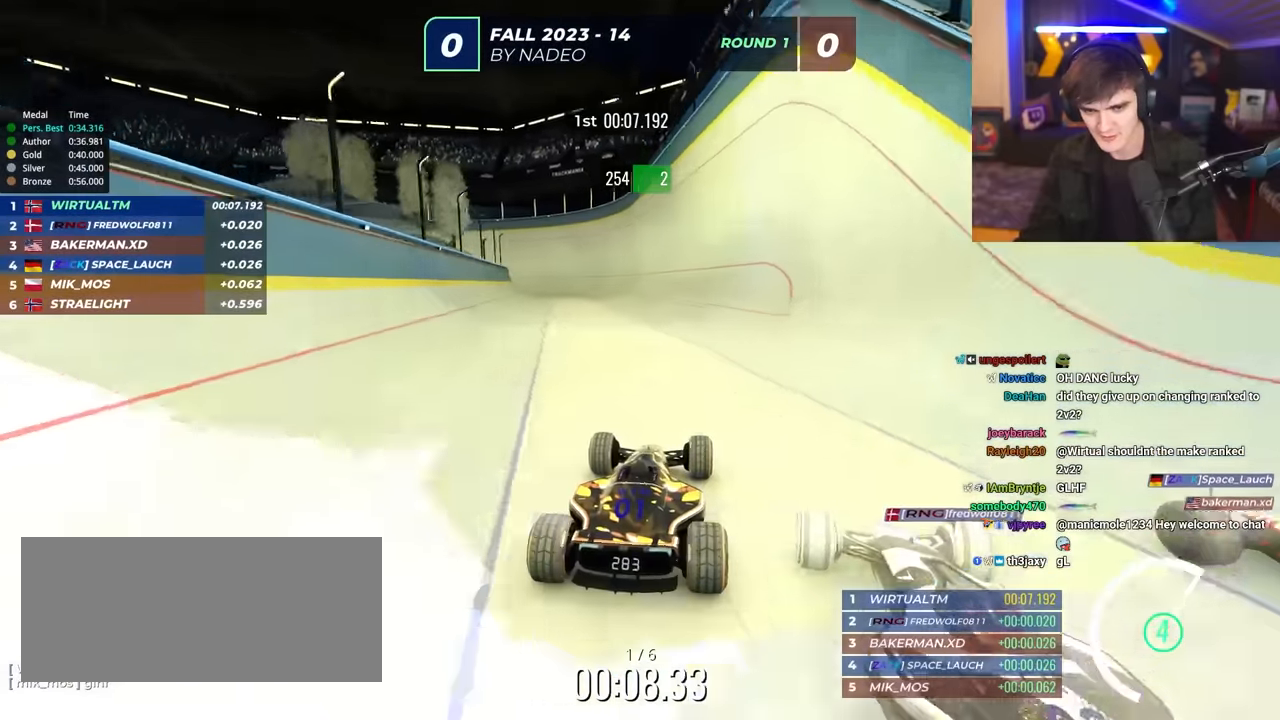
{"keys": ["up"], "events": [[333, "left", "down"], [383, "left", "up"]]}